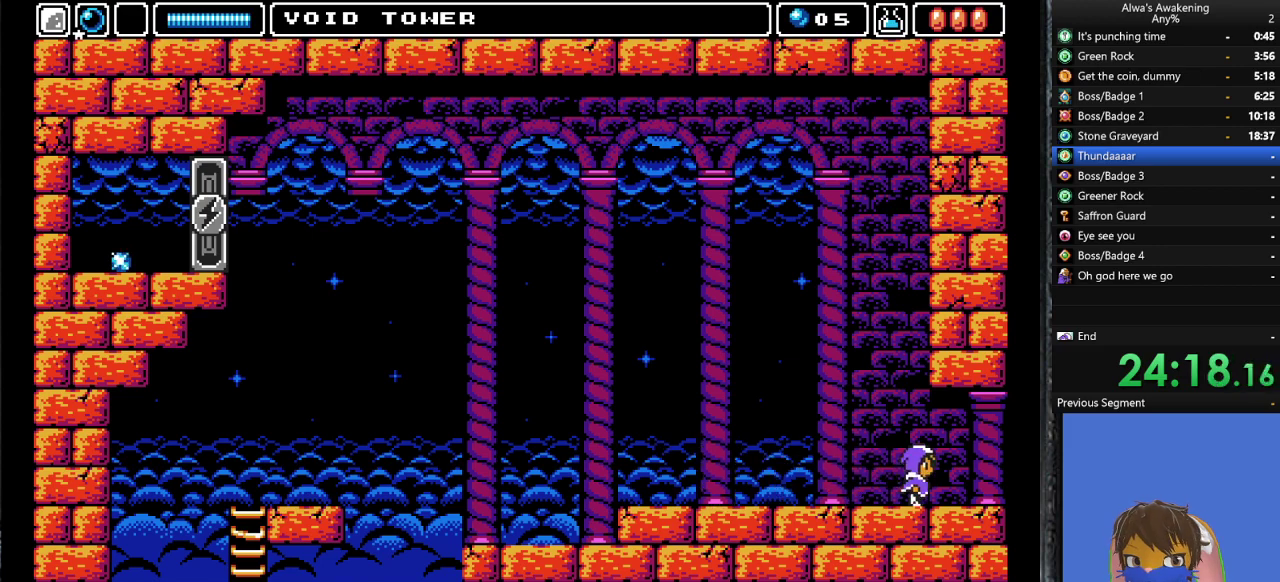
Gameplay with a controller (PlayStation layout); each line is a JSON object with the inputs held at the frame after it. "events" lists button and stick changes between this image and that frame as [ms after this image, input, new state], when the widget could be followed in between. Not read: right_stick.
{"buttons": ["DPAD_RIGHT"], "left_stick": "center", "events": [[100, "L1", "down"], [200, "L1", "up"]]}
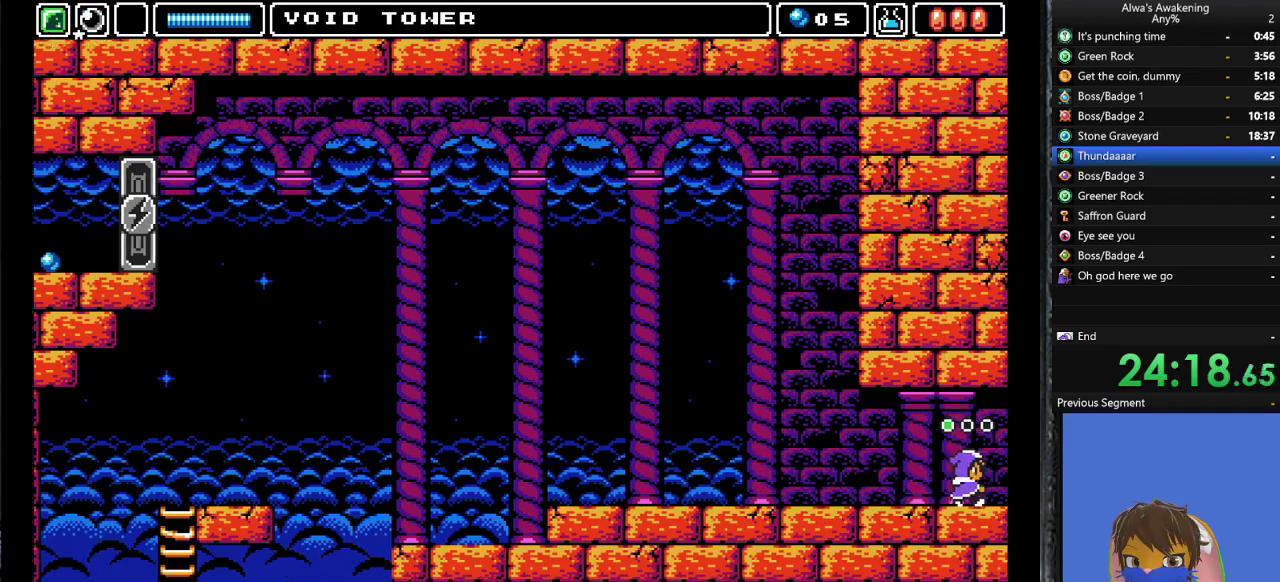
{"buttons": ["DPAD_RIGHT"], "left_stick": "center", "events": []}
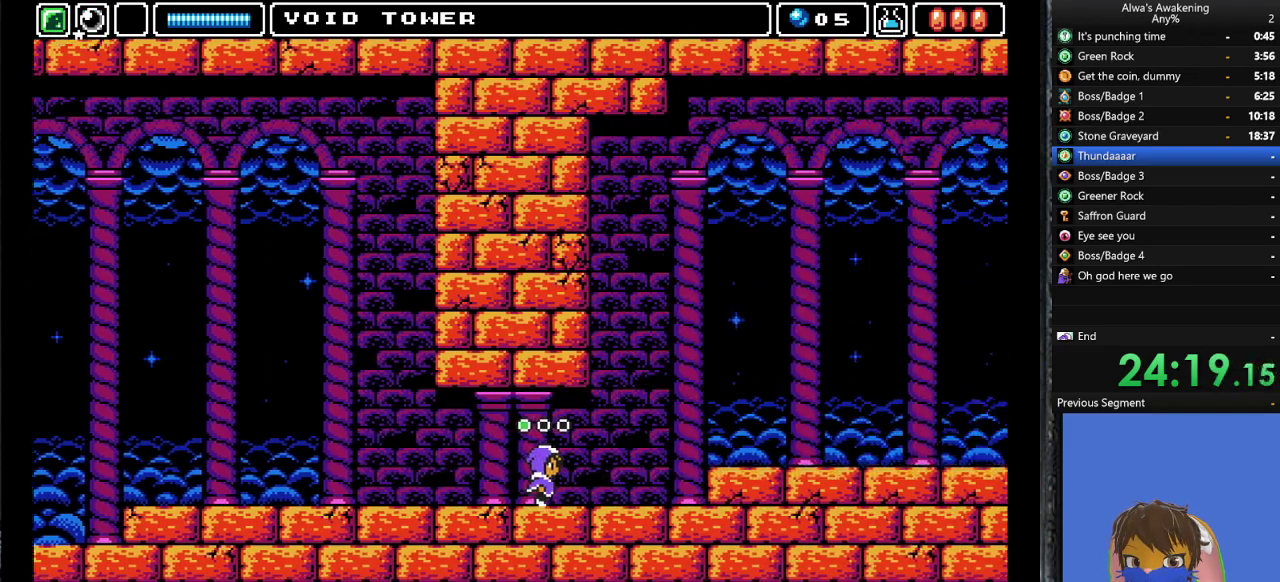
{"buttons": ["DPAD_RIGHT"], "left_stick": "center", "events": []}
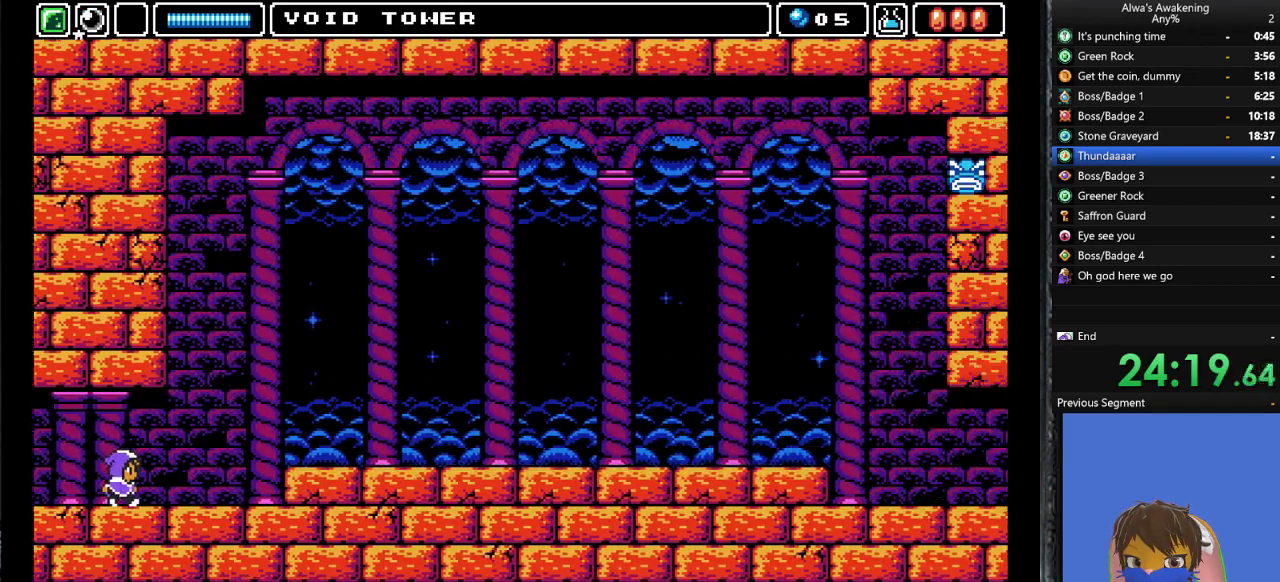
{"buttons": ["DPAD_RIGHT"], "left_stick": "center", "events": []}
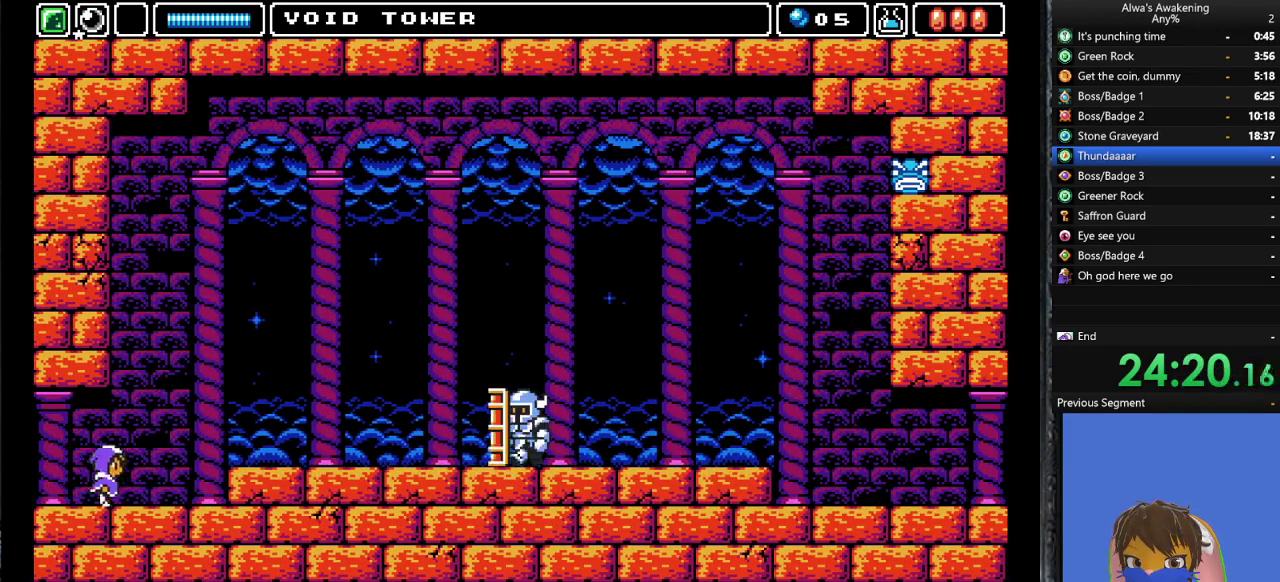
{"buttons": ["DPAD_RIGHT"], "left_stick": "center", "events": [[200, "CROSS", "down"], [333, "CROSS", "up"]]}
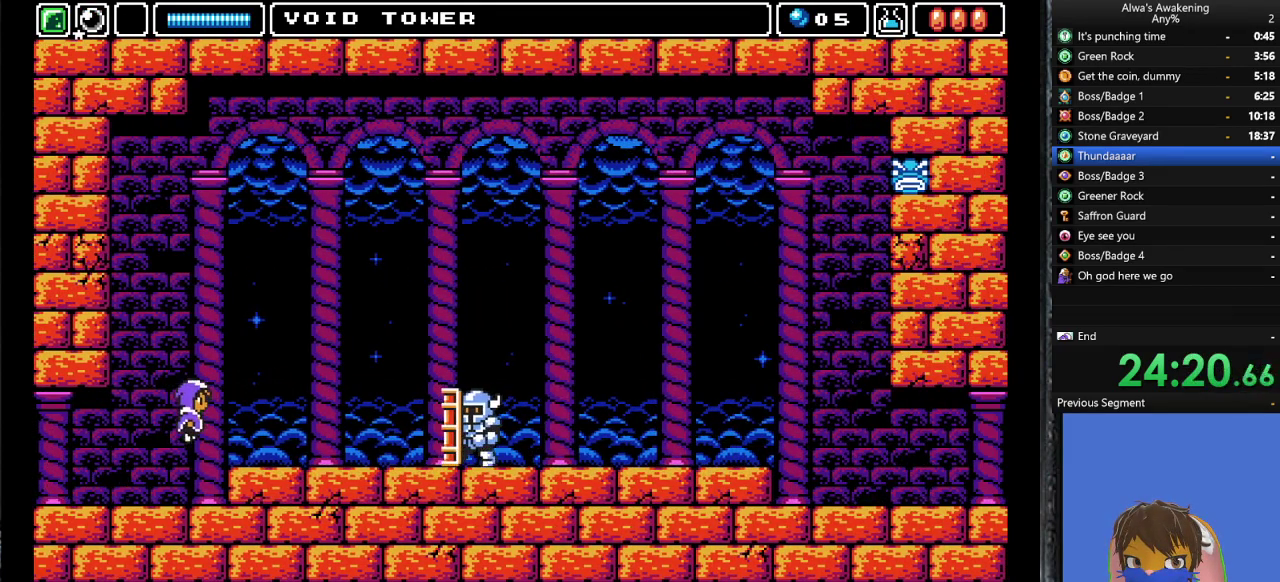
{"buttons": ["DPAD_RIGHT"], "left_stick": "center", "events": []}
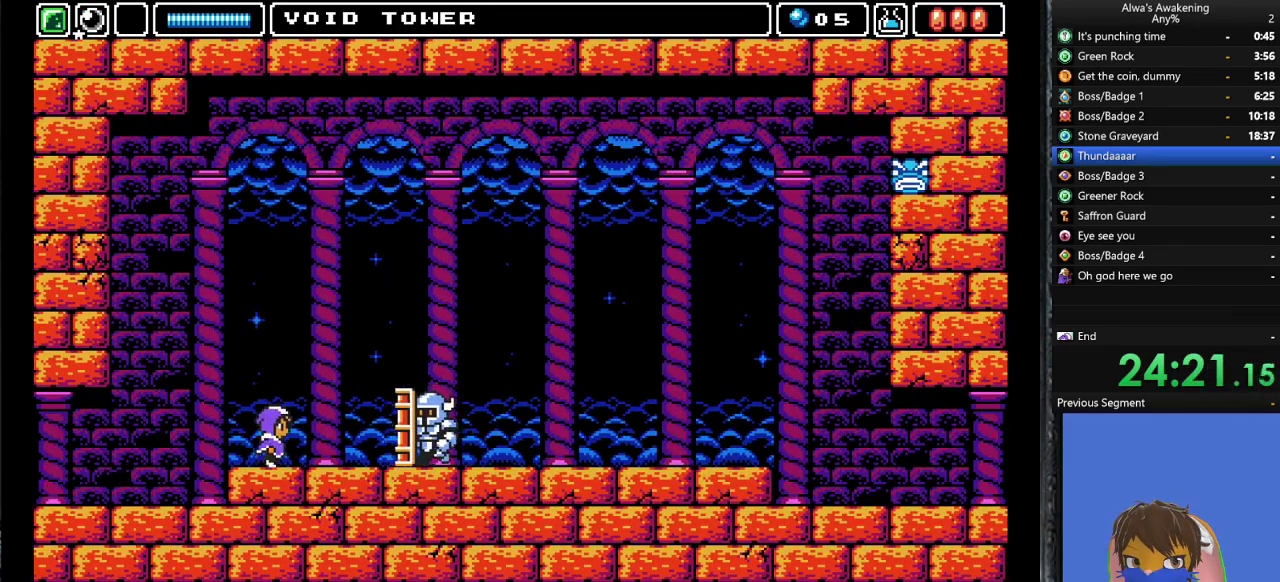
{"buttons": ["CROSS", "DPAD_RIGHT"], "left_stick": "center", "events": [[33, "CROSS", "down"]]}
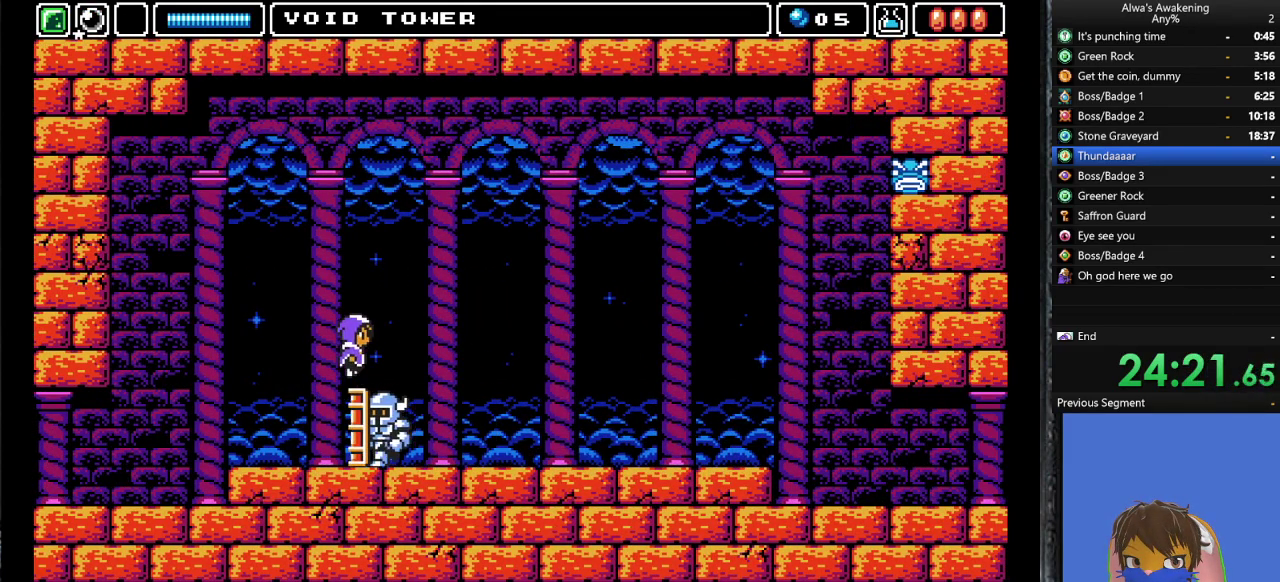
{"buttons": ["DPAD_RIGHT"], "left_stick": "center", "events": [[233, "CROSS", "up"]]}
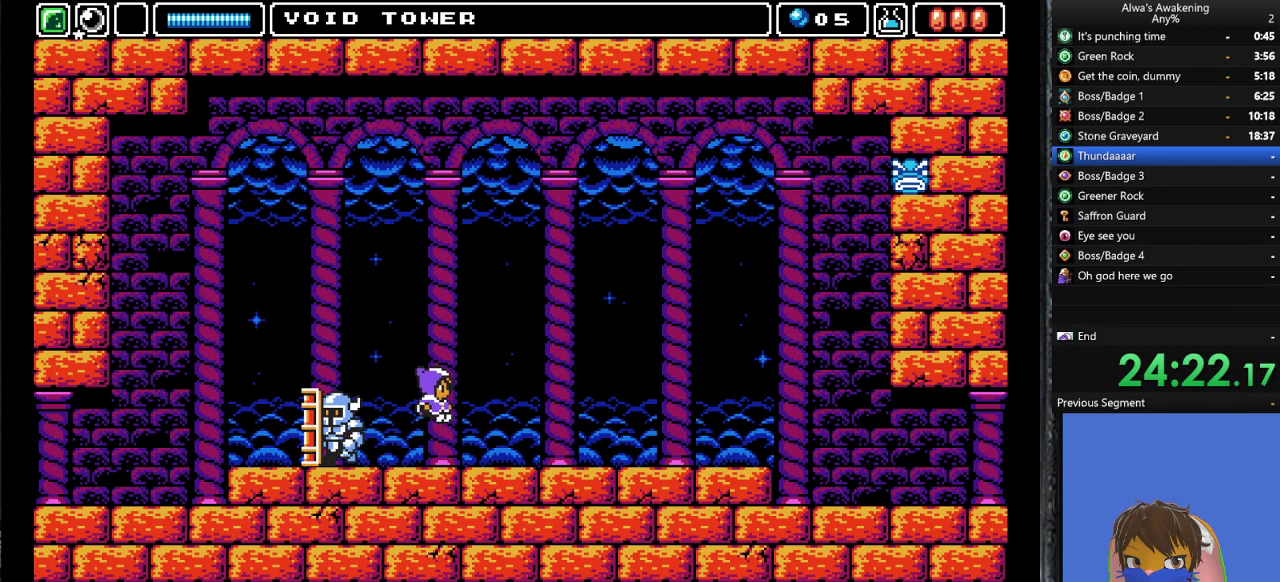
{"buttons": ["DPAD_RIGHT"], "left_stick": "center", "events": []}
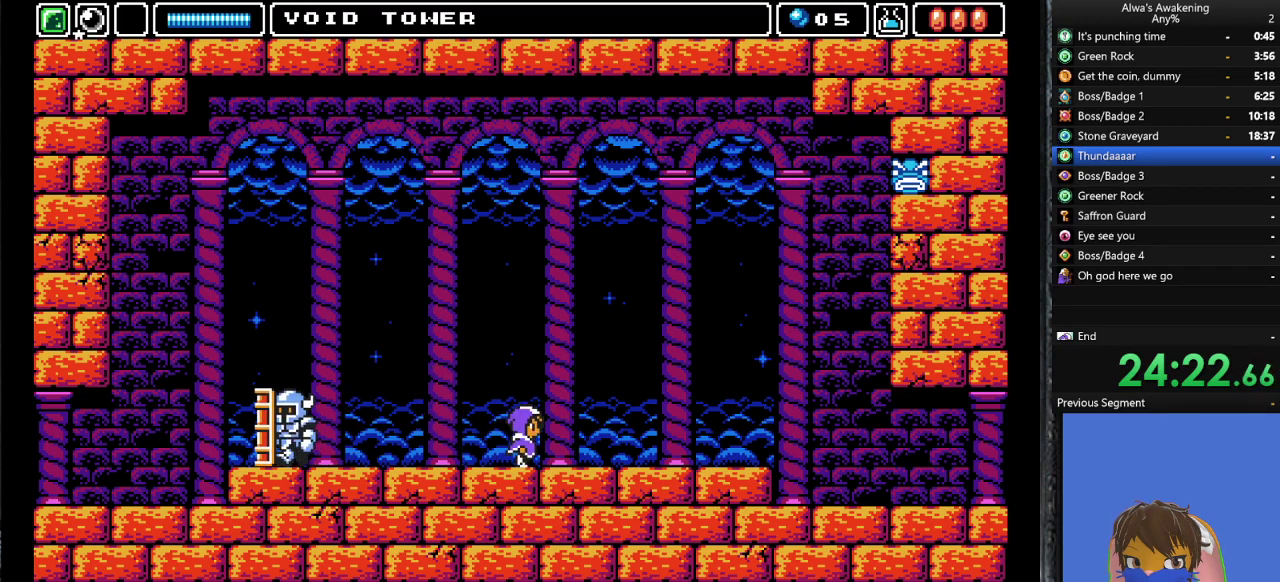
{"buttons": ["DPAD_RIGHT"], "left_stick": "center", "events": []}
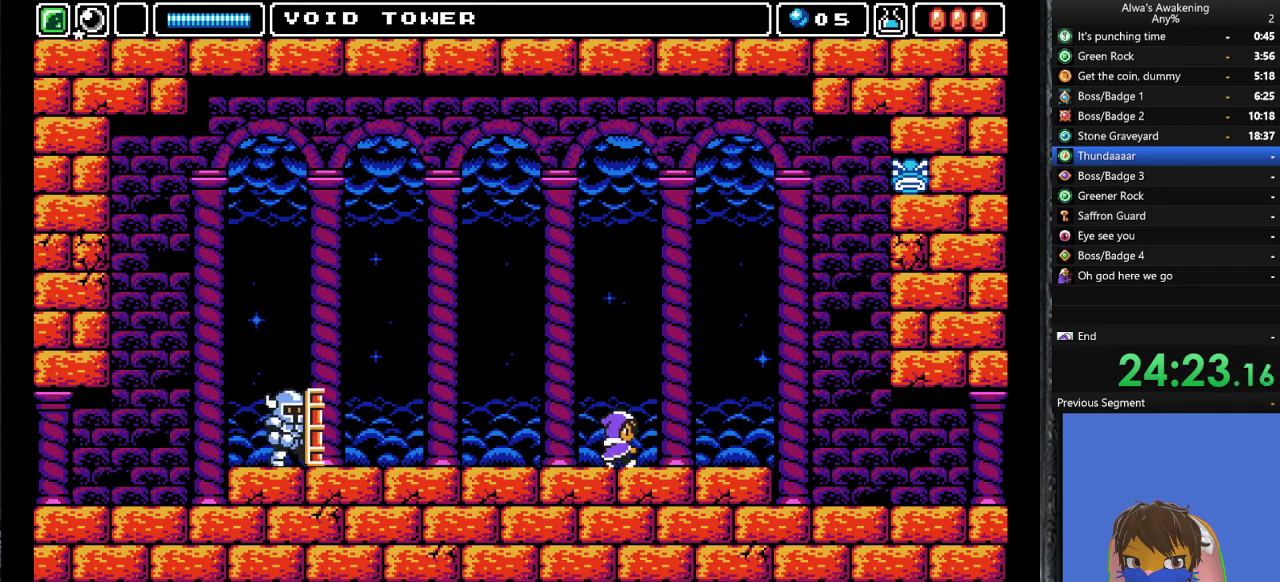
{"buttons": ["DPAD_RIGHT"], "left_stick": "center", "events": []}
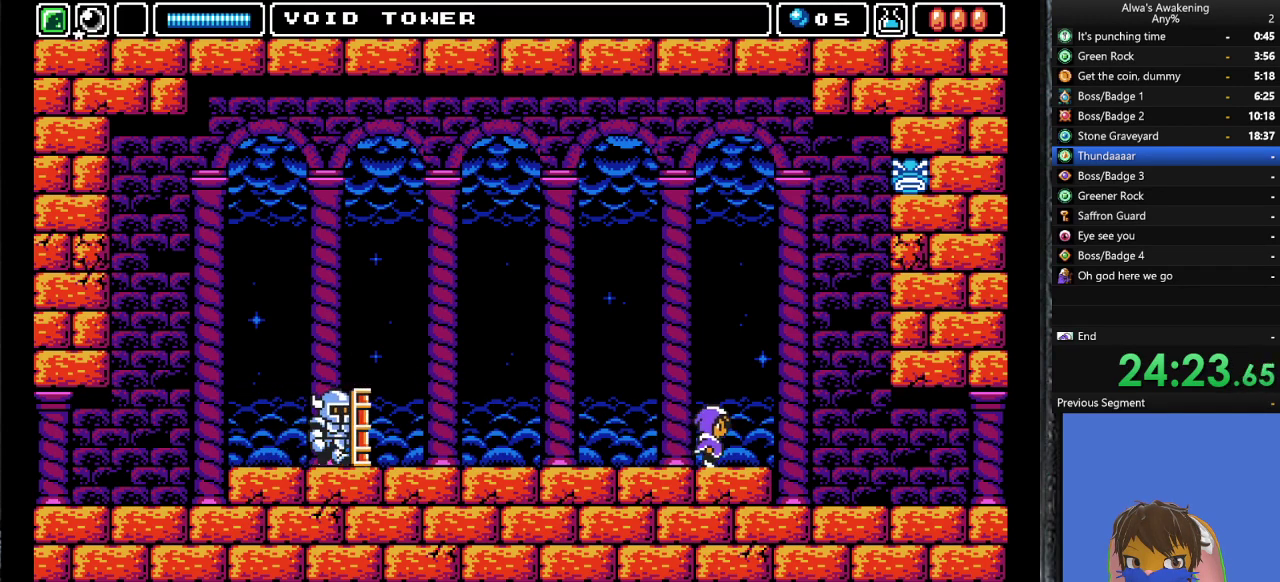
{"buttons": ["DPAD_RIGHT"], "left_stick": "center", "events": []}
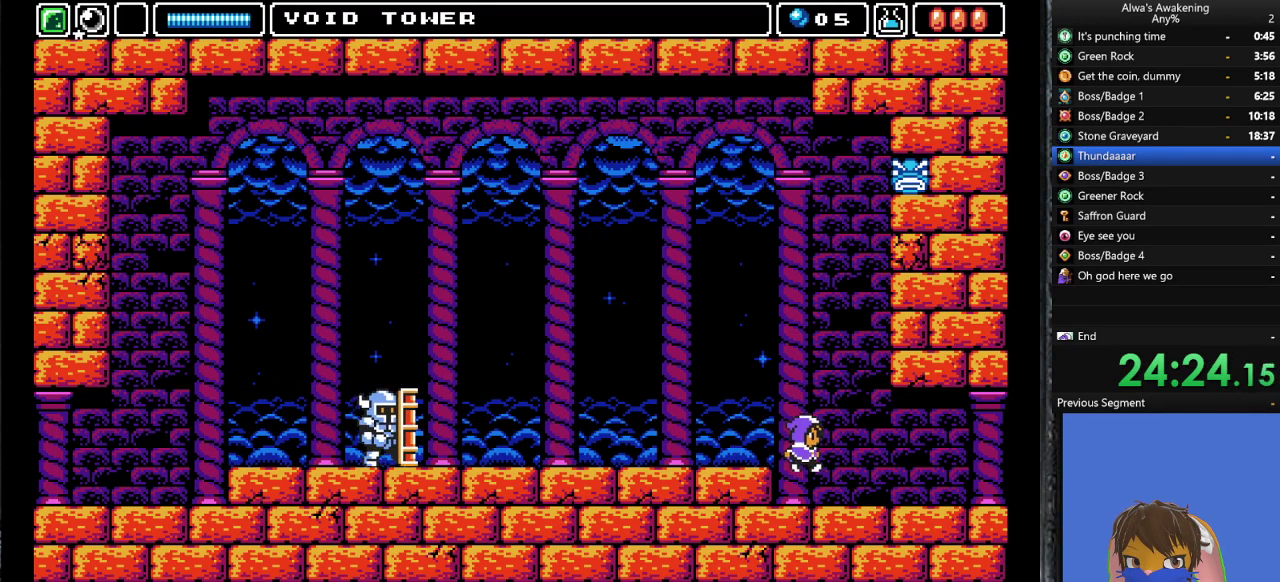
{"buttons": ["DPAD_RIGHT"], "left_stick": "center", "events": []}
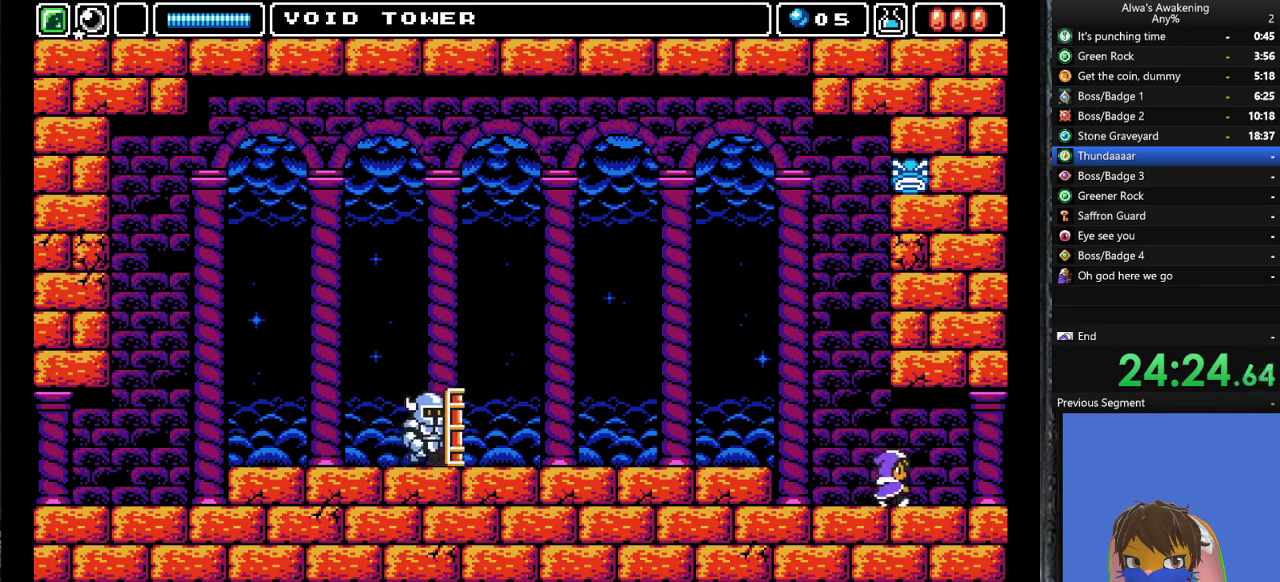
{"buttons": ["DPAD_RIGHT"], "left_stick": "center", "events": []}
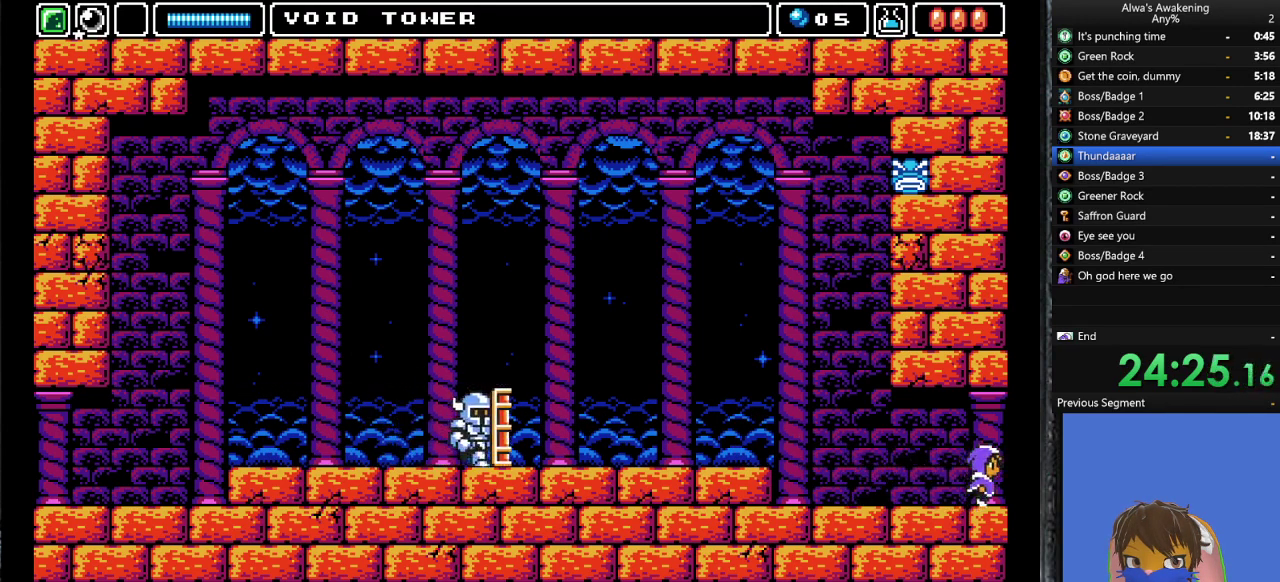
{"buttons": ["DPAD_RIGHT"], "left_stick": "center", "events": []}
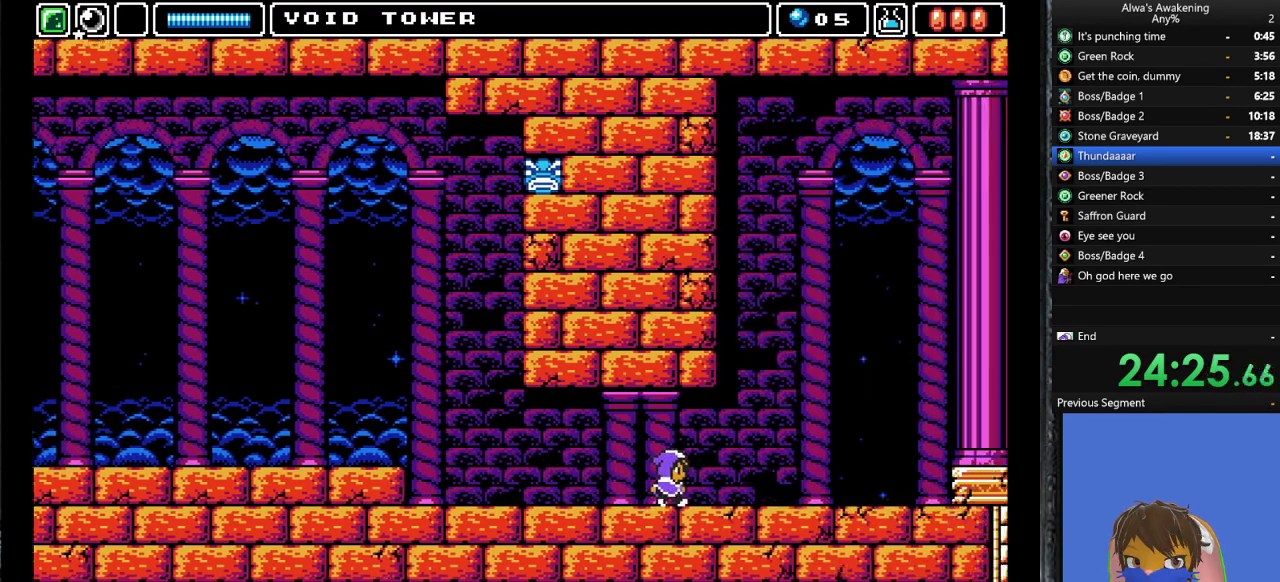
{"buttons": ["DPAD_RIGHT"], "left_stick": "center", "events": []}
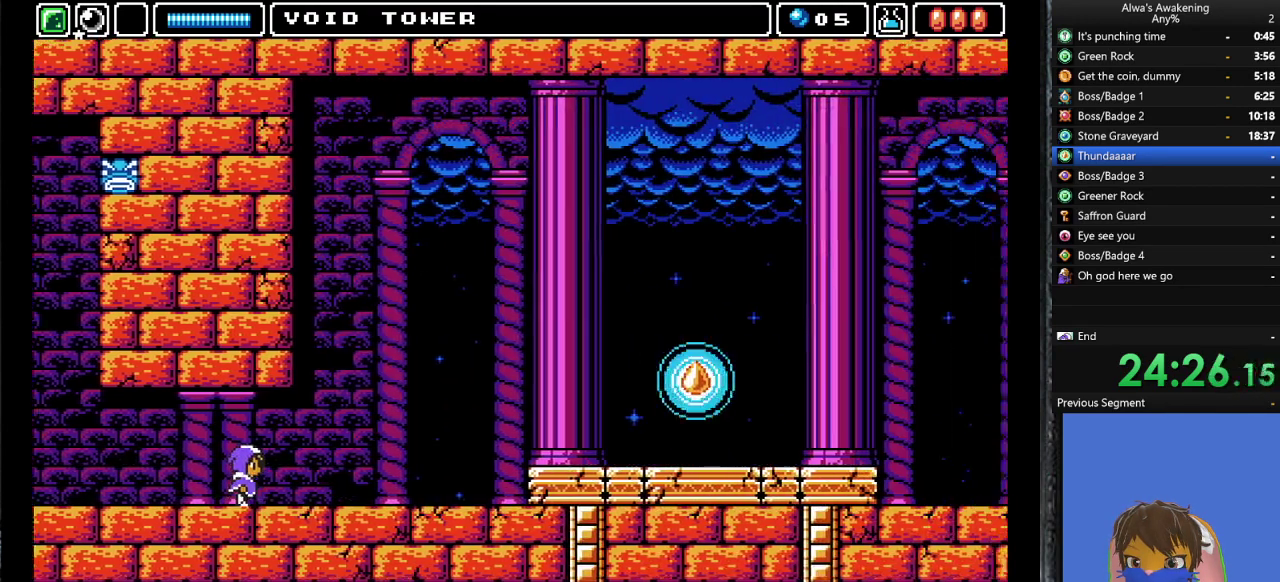
{"buttons": ["DPAD_RIGHT"], "left_stick": "center", "events": []}
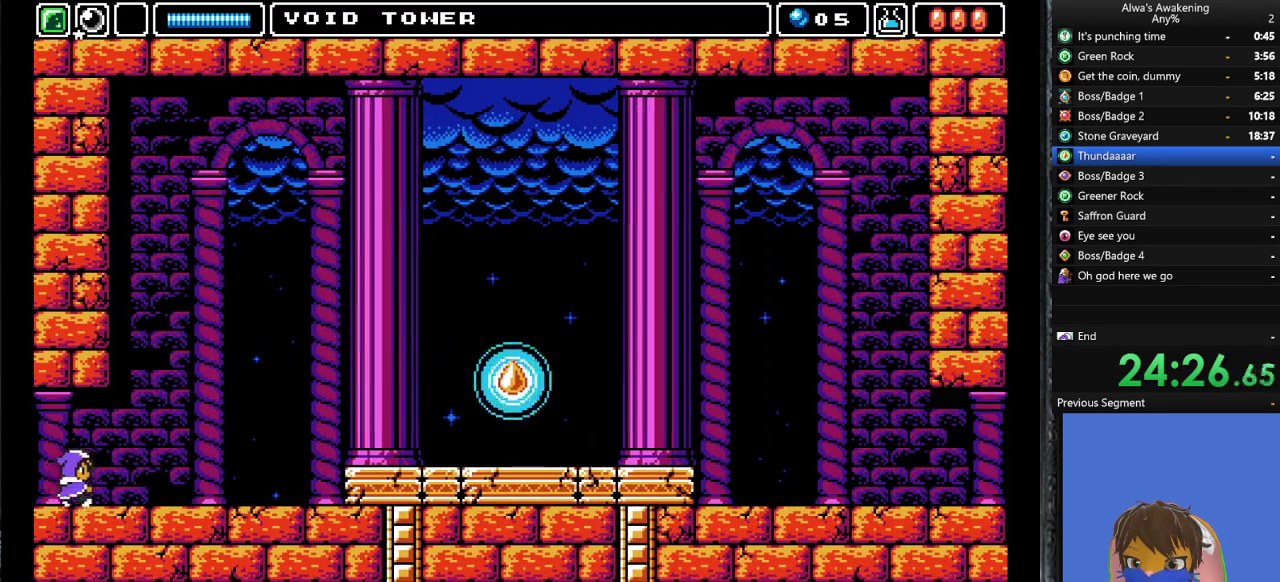
{"buttons": ["DPAD_RIGHT"], "left_stick": "center", "events": []}
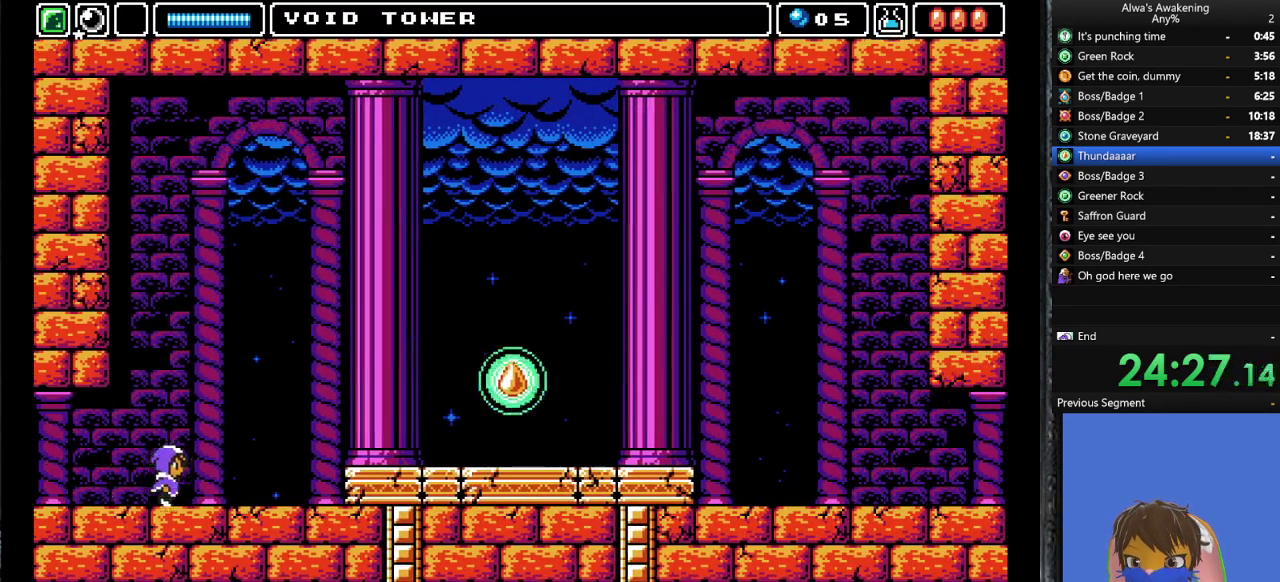
{"buttons": ["CROSS", "DPAD_RIGHT"], "left_stick": "center", "events": [[467, "CROSS", "down"]]}
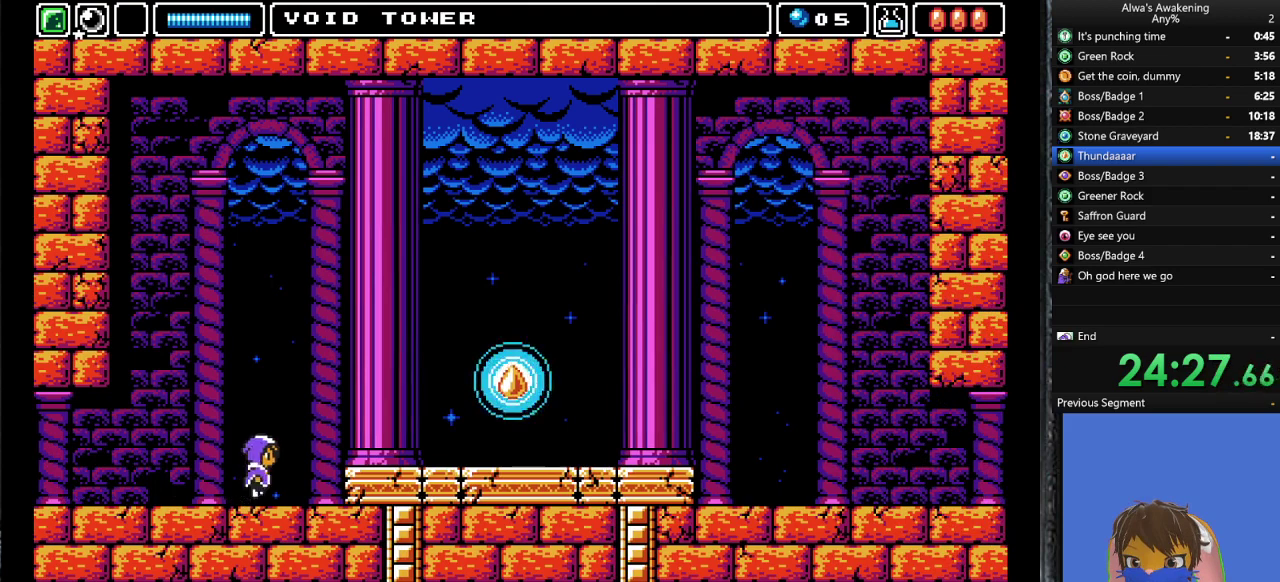
{"buttons": ["DPAD_RIGHT"], "left_stick": "center", "events": [[100, "CROSS", "up"]]}
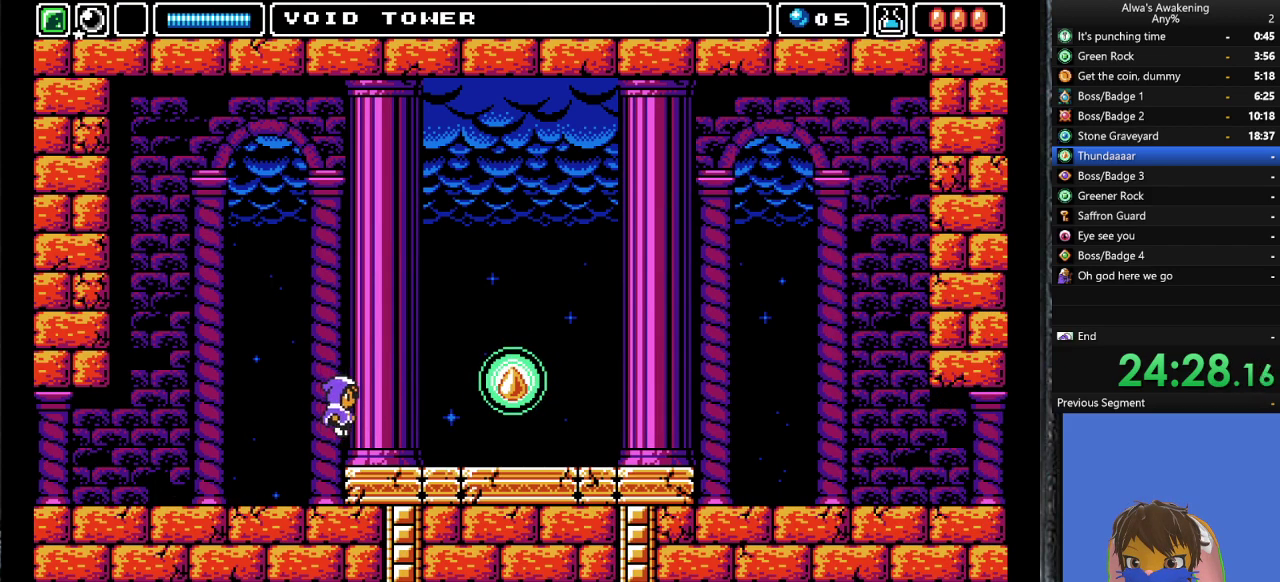
{"buttons": ["DPAD_RIGHT"], "left_stick": "center", "events": []}
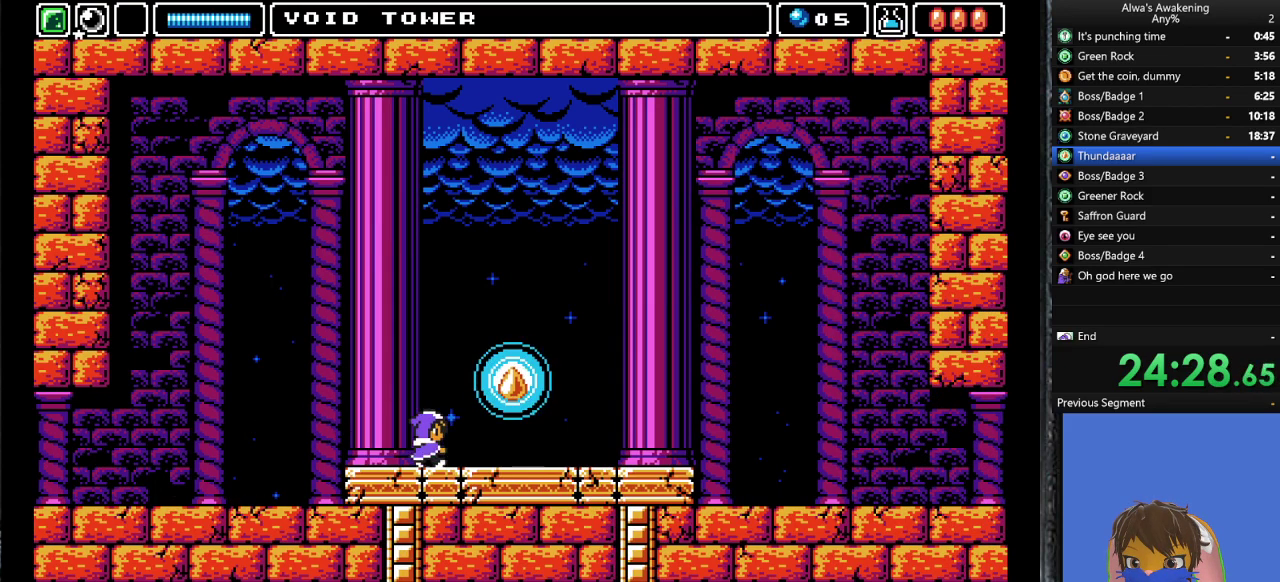
{"buttons": ["SQUARE", "L2", "DPAD_RIGHT"], "left_stick": "center", "events": [[367, "L2", "down"], [367, "SQUARE", "down"], [433, "SQUARE", "up"], [500, "SQUARE", "down"]]}
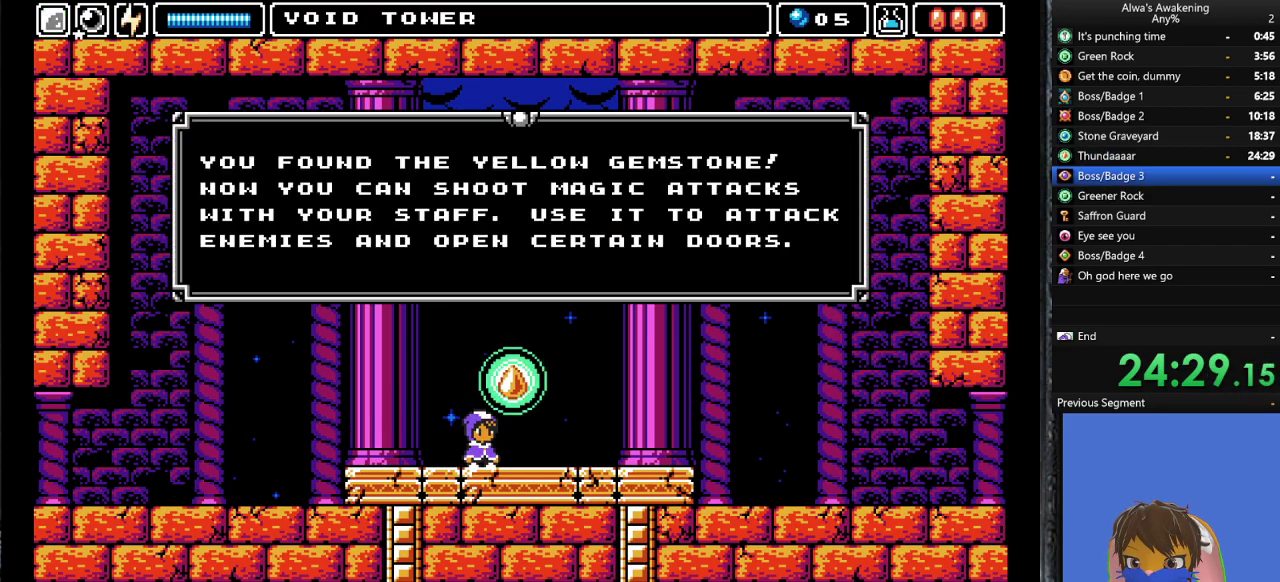
{"buttons": ["SQUARE", "DPAD_RIGHT"], "left_stick": "center", "events": [[33, "L2", "up"], [67, "SQUARE", "up"], [133, "SQUARE", "down"], [200, "SQUARE", "up"], [267, "SQUARE", "down"], [300, "SQUARE", "up"], [333, "SQUARE", "down"], [400, "SQUARE", "up"], [467, "SQUARE", "down"]]}
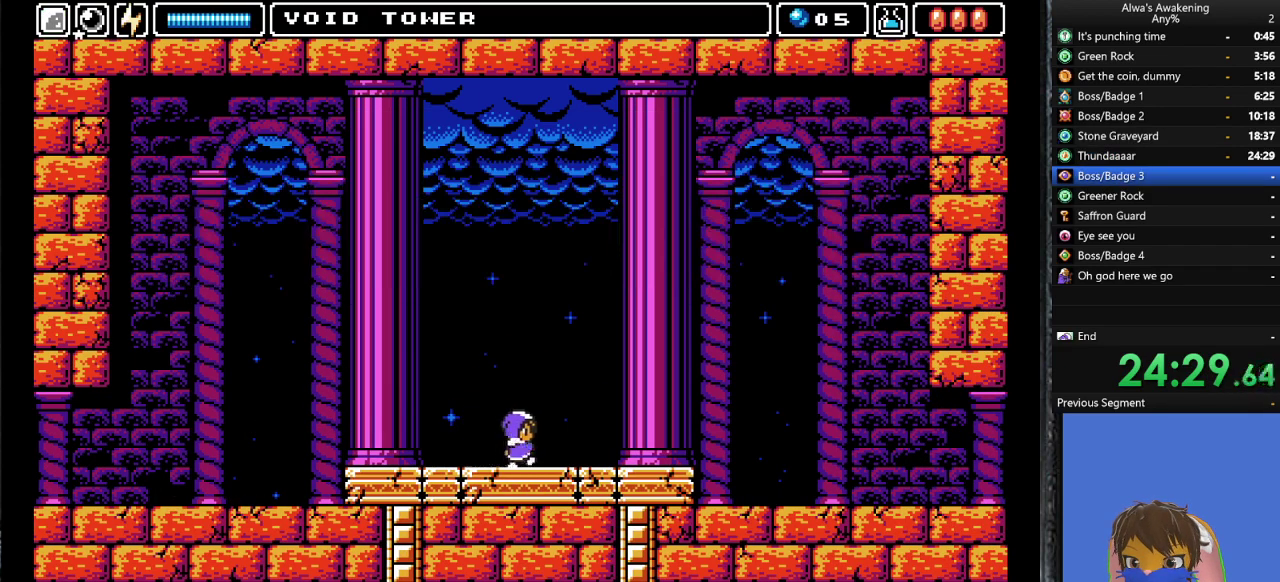
{"buttons": ["DPAD_RIGHT"], "left_stick": "center", "events": [[67, "SQUARE", "up"]]}
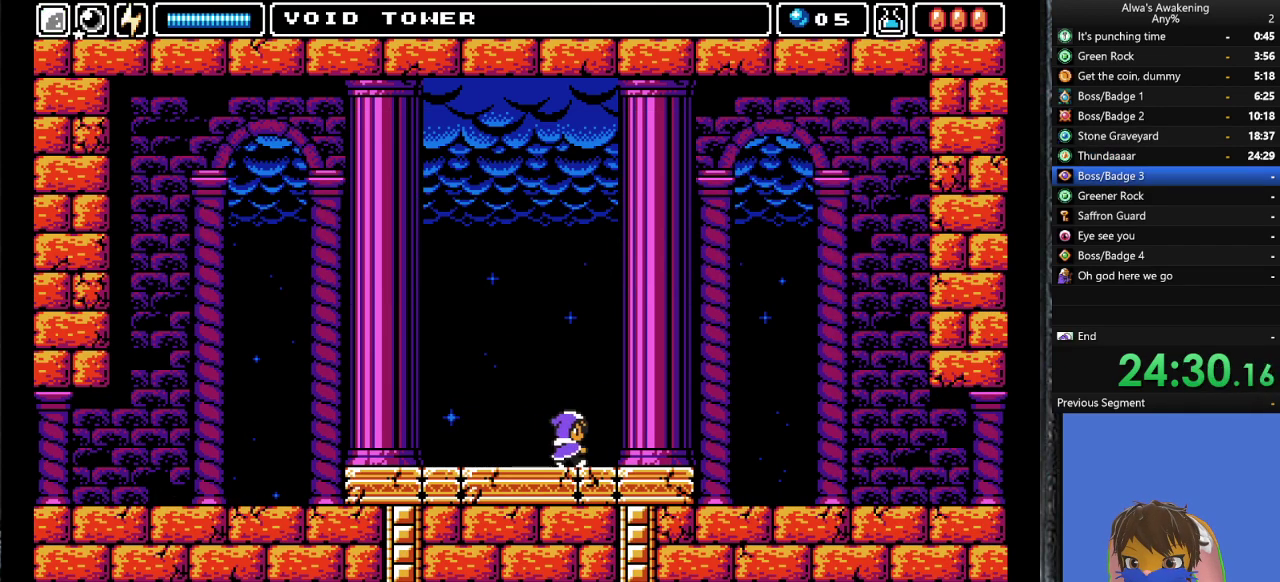
{"buttons": ["DPAD_RIGHT"], "left_stick": "center", "events": []}
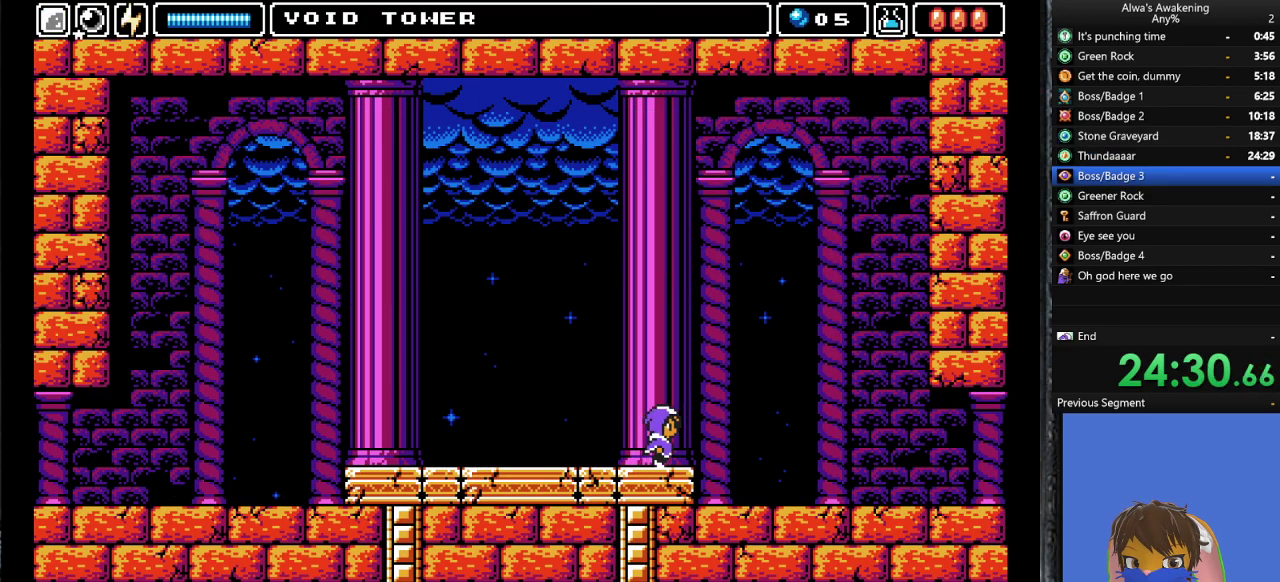
{"buttons": ["DPAD_RIGHT"], "left_stick": "center", "events": []}
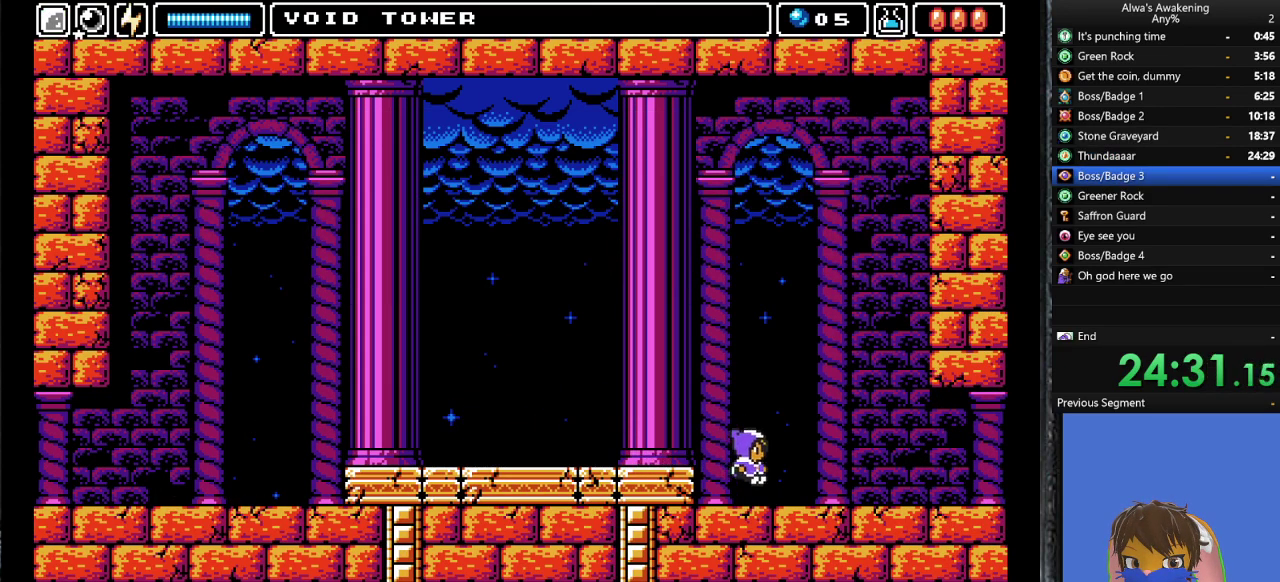
{"buttons": ["DPAD_RIGHT"], "left_stick": "center", "events": []}
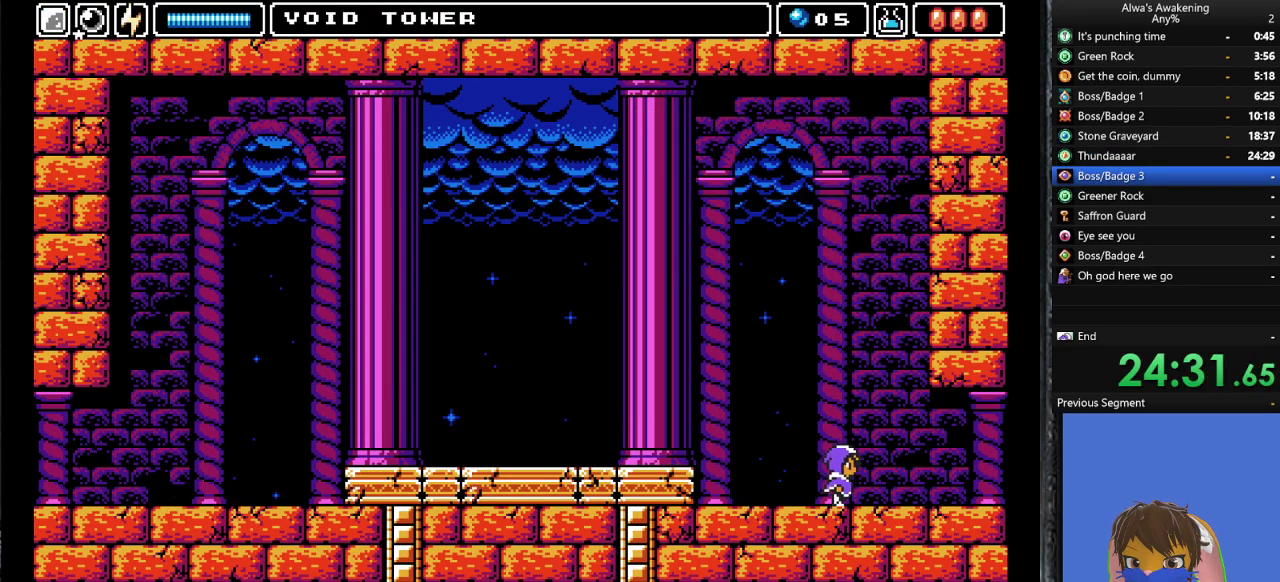
{"buttons": ["DPAD_RIGHT"], "left_stick": "center", "events": []}
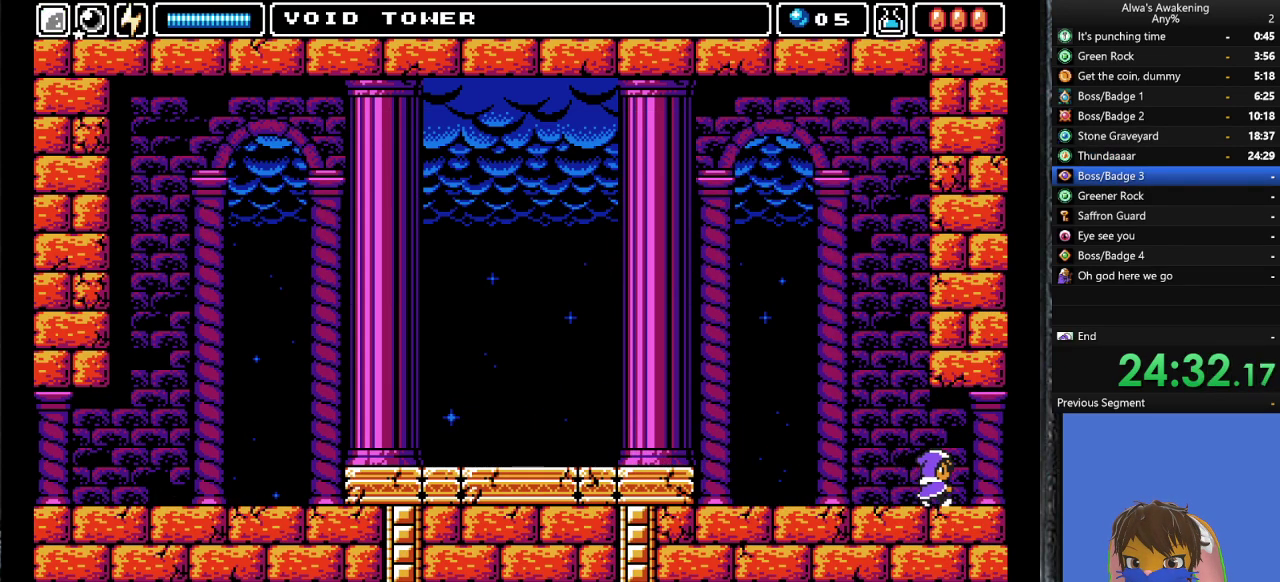
{"buttons": ["DPAD_RIGHT"], "left_stick": "center", "events": []}
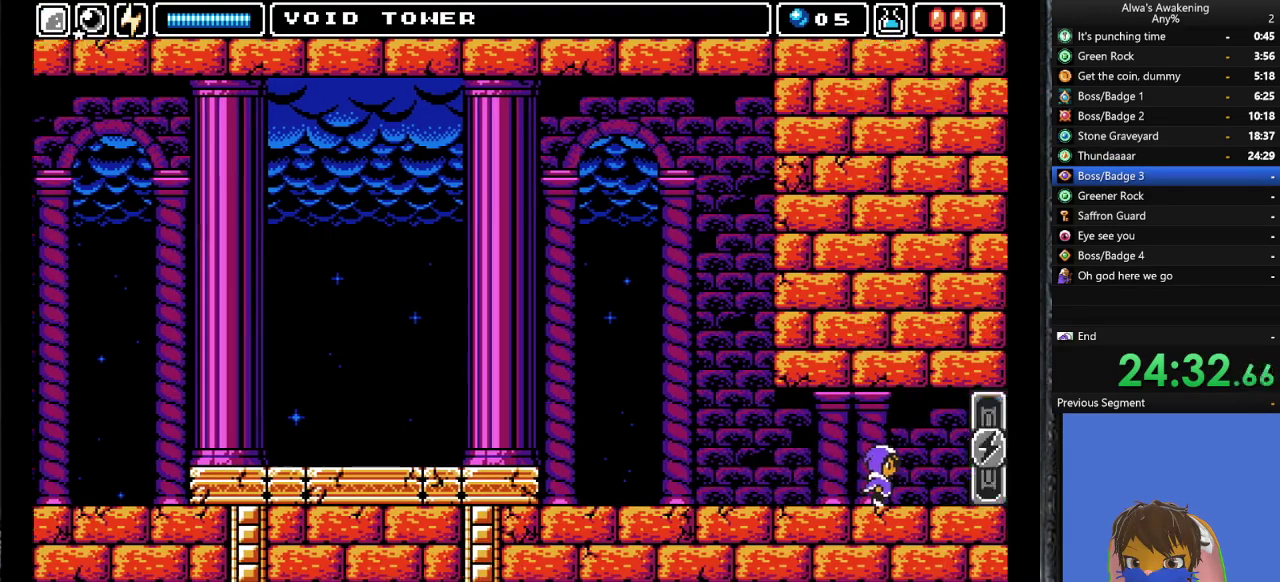
{"buttons": ["DPAD_RIGHT"], "left_stick": "center", "events": []}